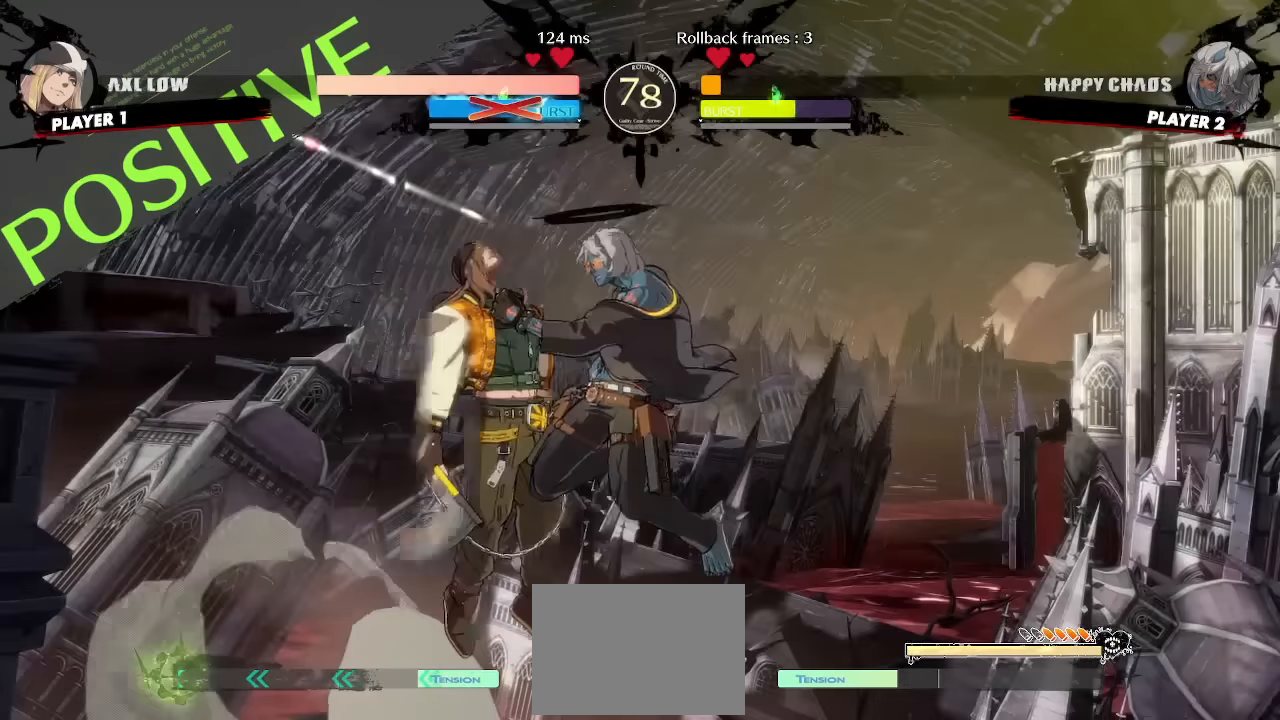
Gameplay with a controller (arcade stick); each line is a JSON object with the inputs held at the frame after it. "events" lists button and stick changes between this image and that frame as [ms after this image, input, new state], when the widget could be followed in between. Not read: L1 L3 P R3 other_buttons.
{"buttons": ["DPAD_RIGHT"], "events": [[66, "DPAD_LEFT", "up"], [116, "DPAD_RIGHT", "down"]]}
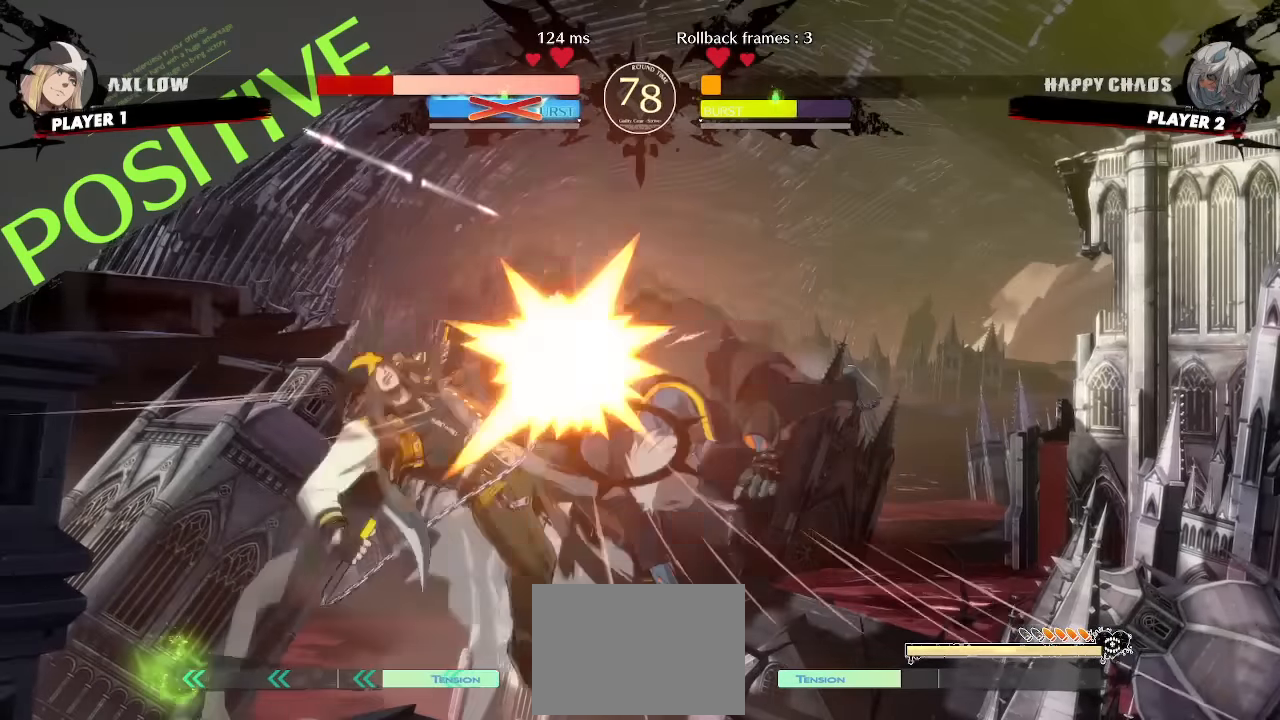
{"buttons": ["DPAD_DOWN"], "events": [[83, "DPAD_RIGHT", "up"], [450, "DPAD_DOWN", "down"]]}
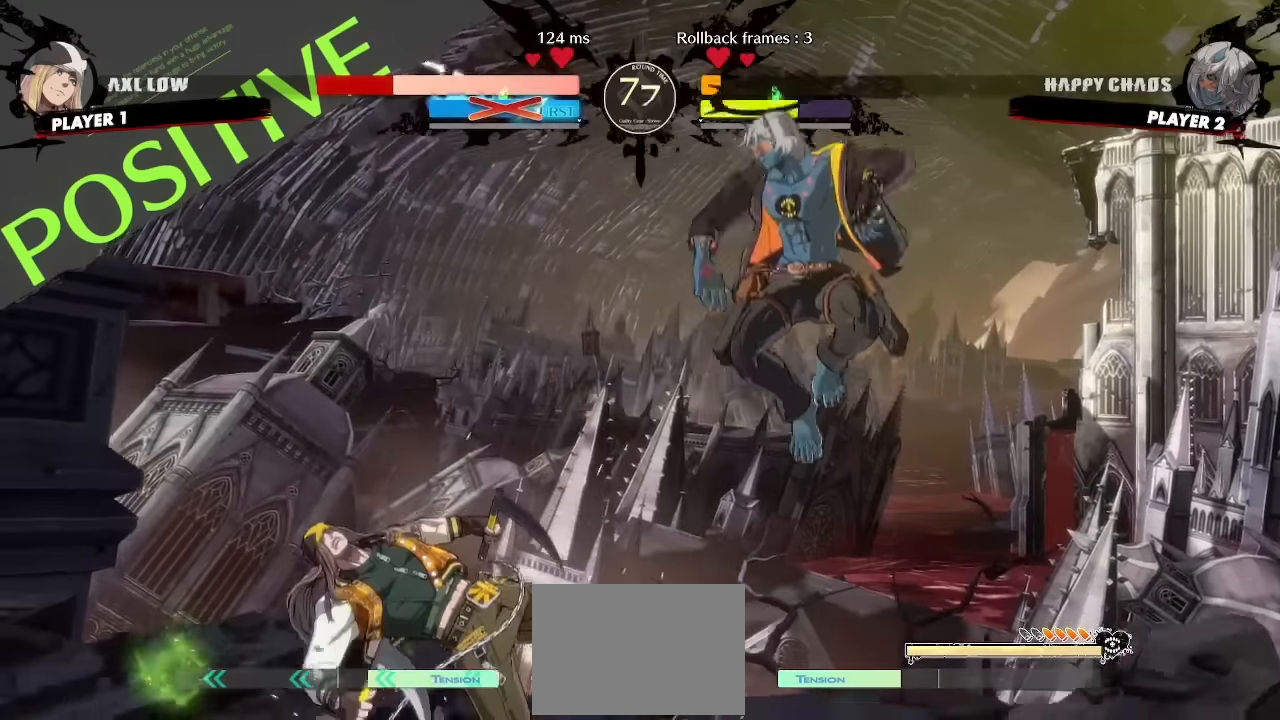
{"buttons": [], "events": [[50, "DPAD_DOWN", "up"], [166, "DPAD_DOWN", "down"], [233, "DPAD_DOWN", "up"], [316, "DPAD_DOWN", "down"], [433, "DPAD_DOWN", "up"]]}
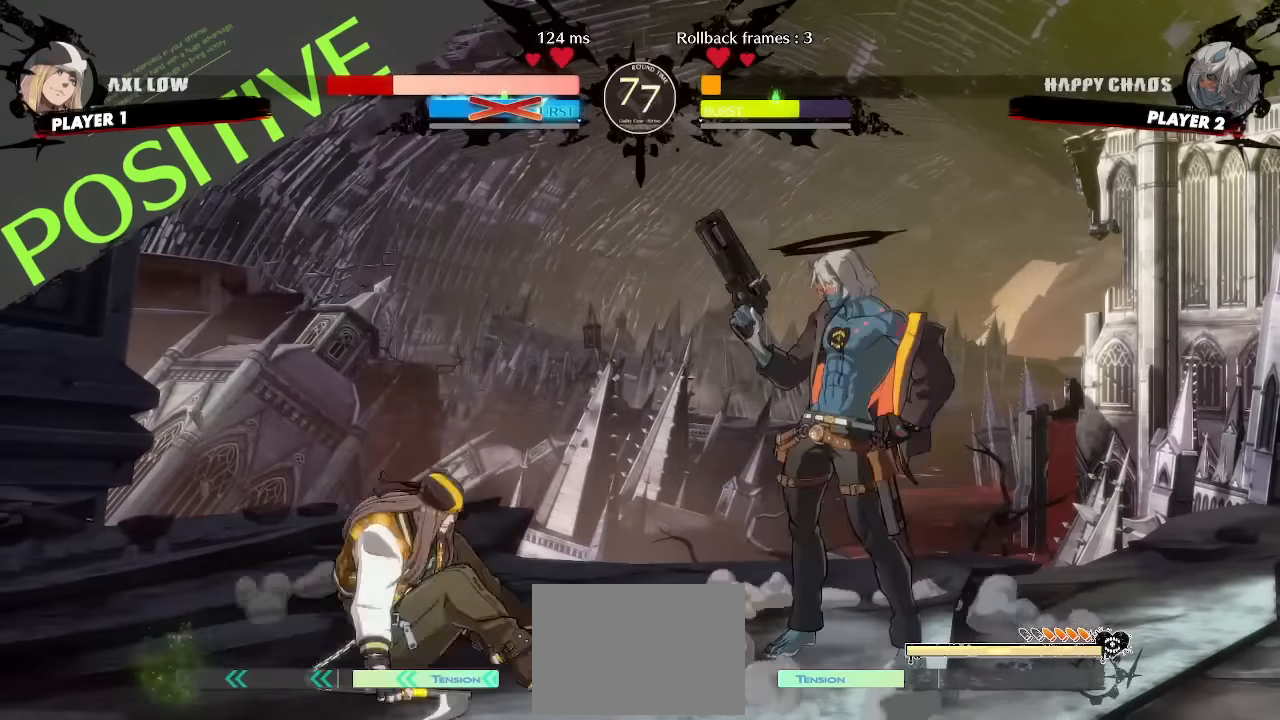
{"buttons": []}
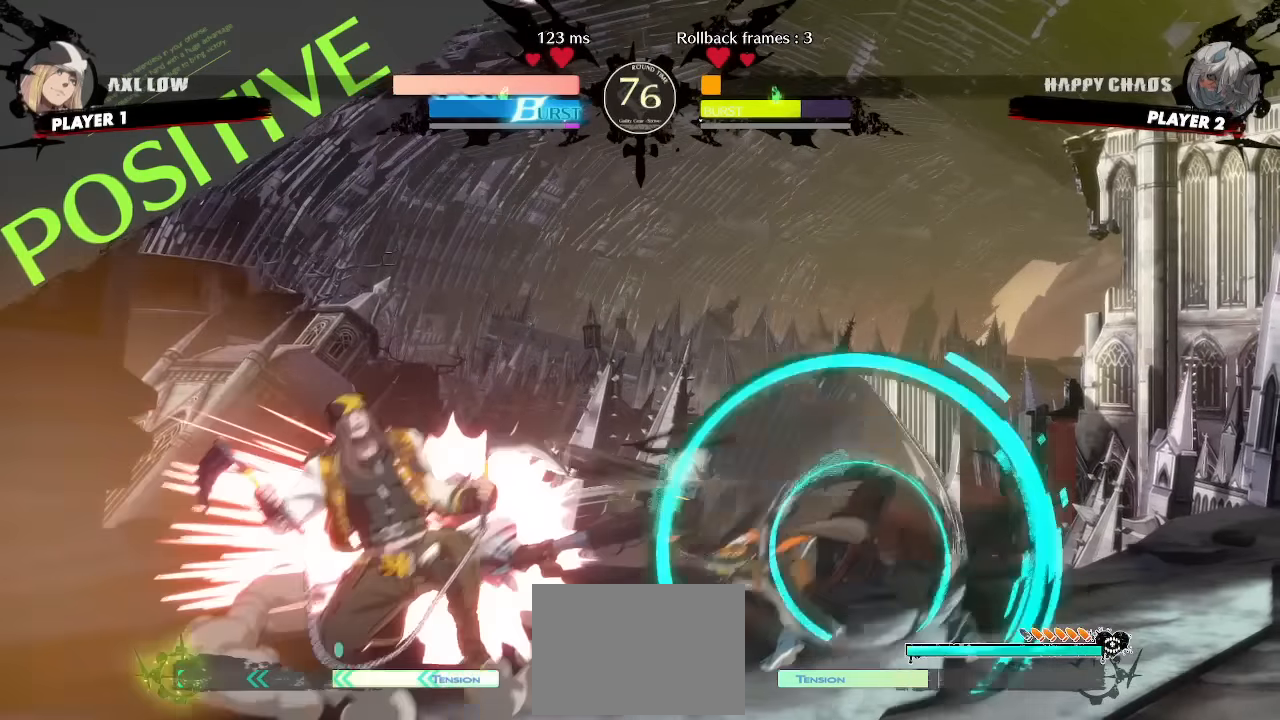
{"buttons": [], "events": []}
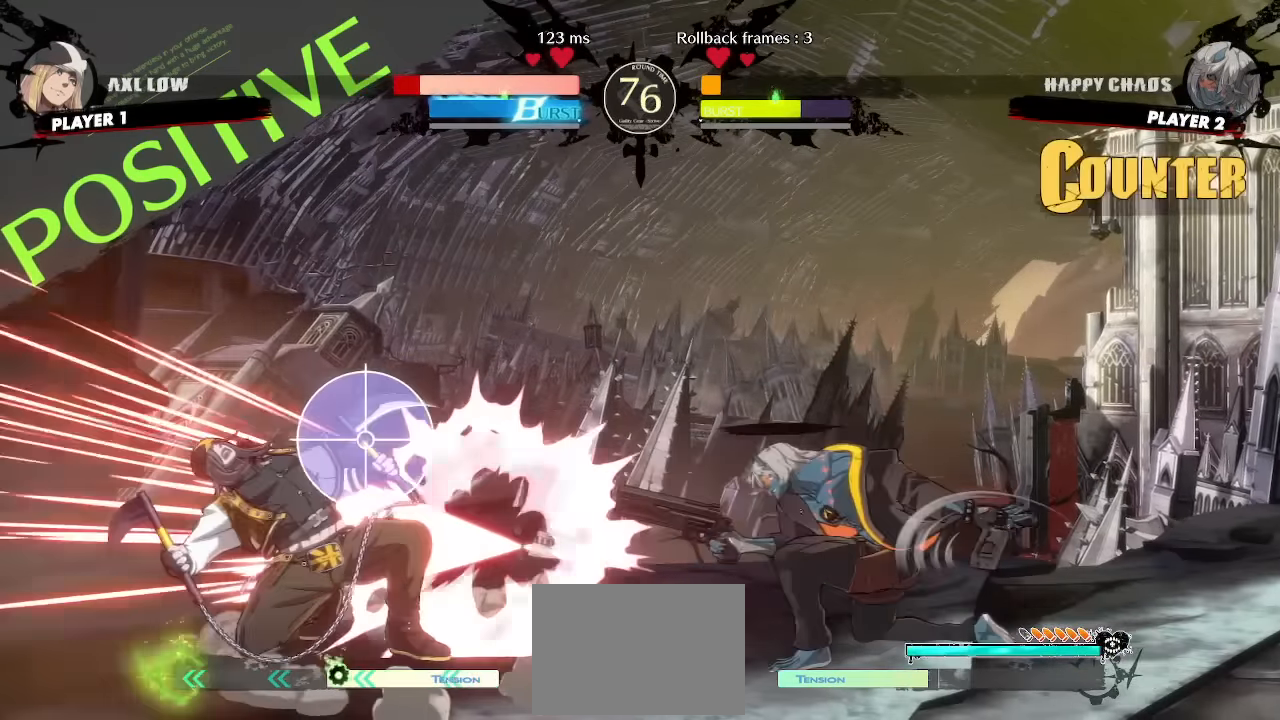
{"buttons": [], "events": [[66, "DPAD_DOWN", "down"], [100, "DPAD_LEFT", "down"], [133, "DPAD_DOWN", "up"], [166, "DPAD_LEFT", "up"], [434, "DPAD_DOWN", "down"], [500, "DPAD_DOWN", "up"]]}